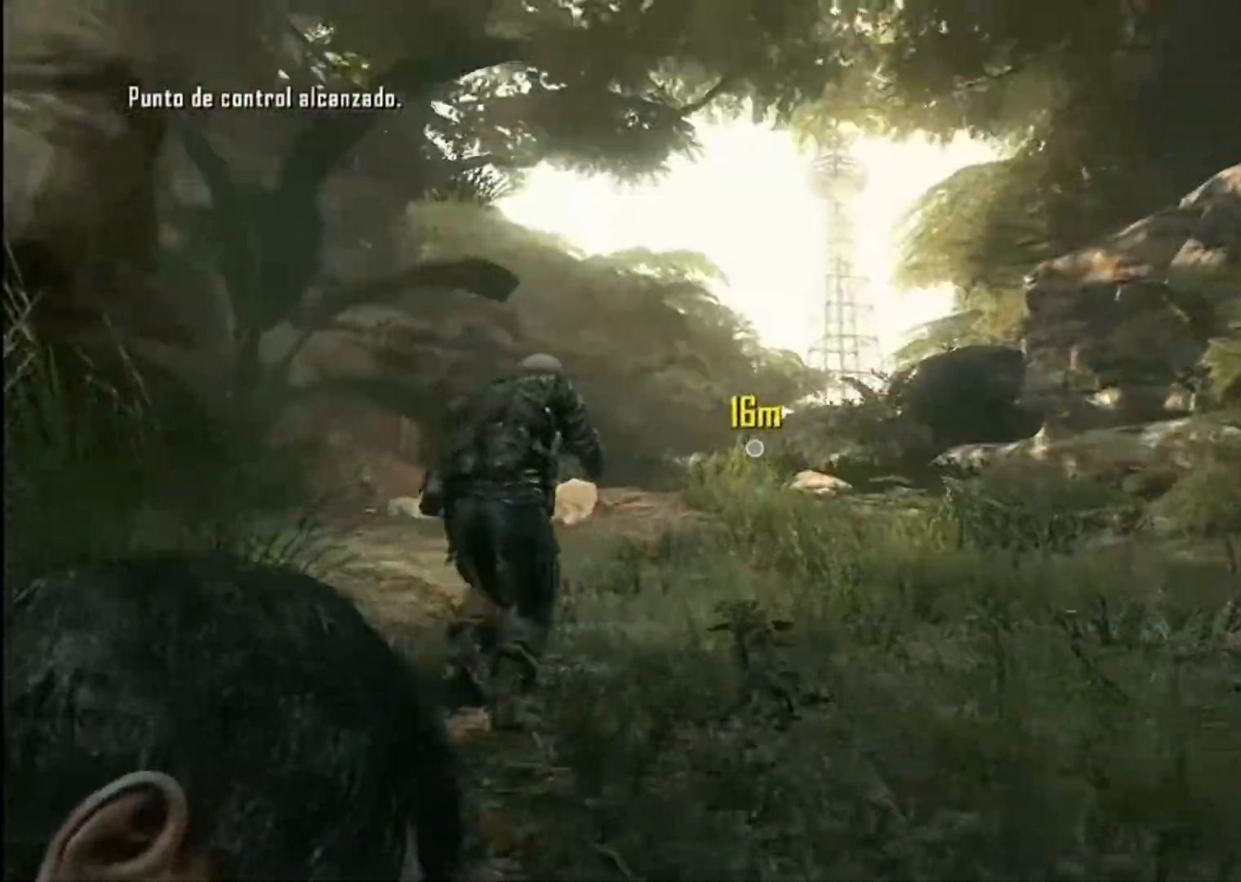
Gameplay with a controller (Xbox layout); each line is a JSON object with the inputs held at the frame after it. "events" lists button and stick changes between this image and that frame as [ms after this image, input, new state], when the widget could be followed in between.
{"buttons": [], "left_stick": "up", "right_stick": "up", "events": [[33, "right_stick", "up-left"], [133, "right_stick", "center"], [334, "right_stick", "up"]]}
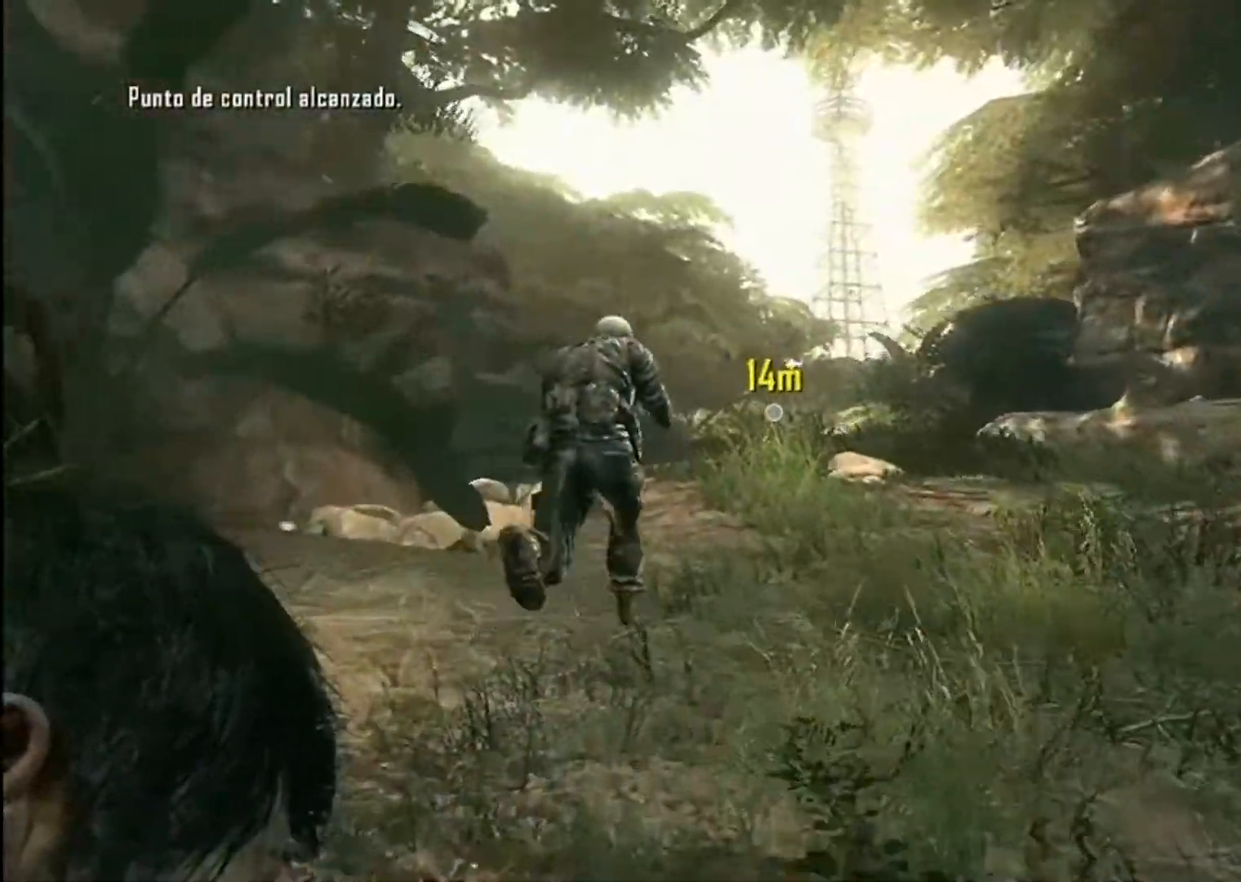
{"buttons": [], "left_stick": "up", "right_stick": "up", "events": []}
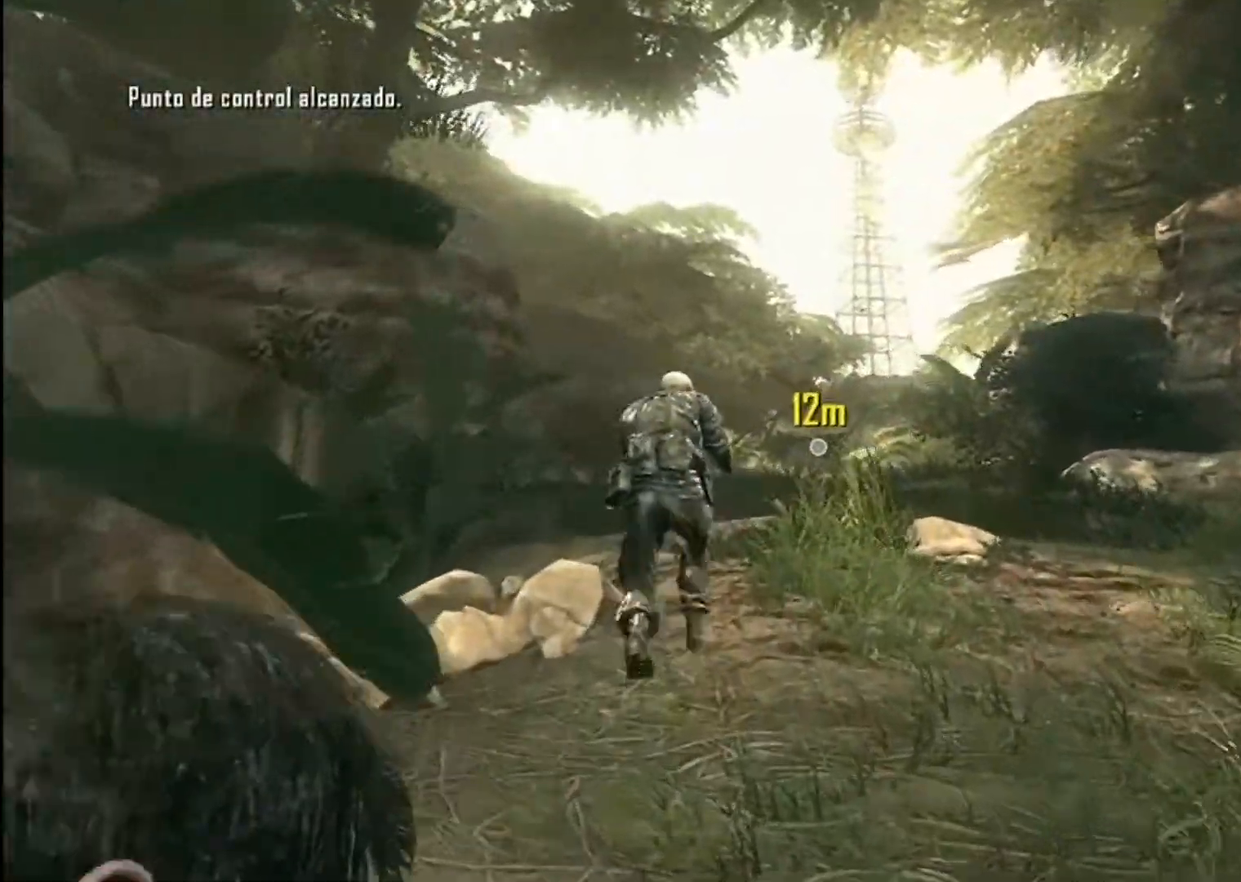
{"buttons": [], "left_stick": "up", "right_stick": "center", "events": [[334, "right_stick", "center"]]}
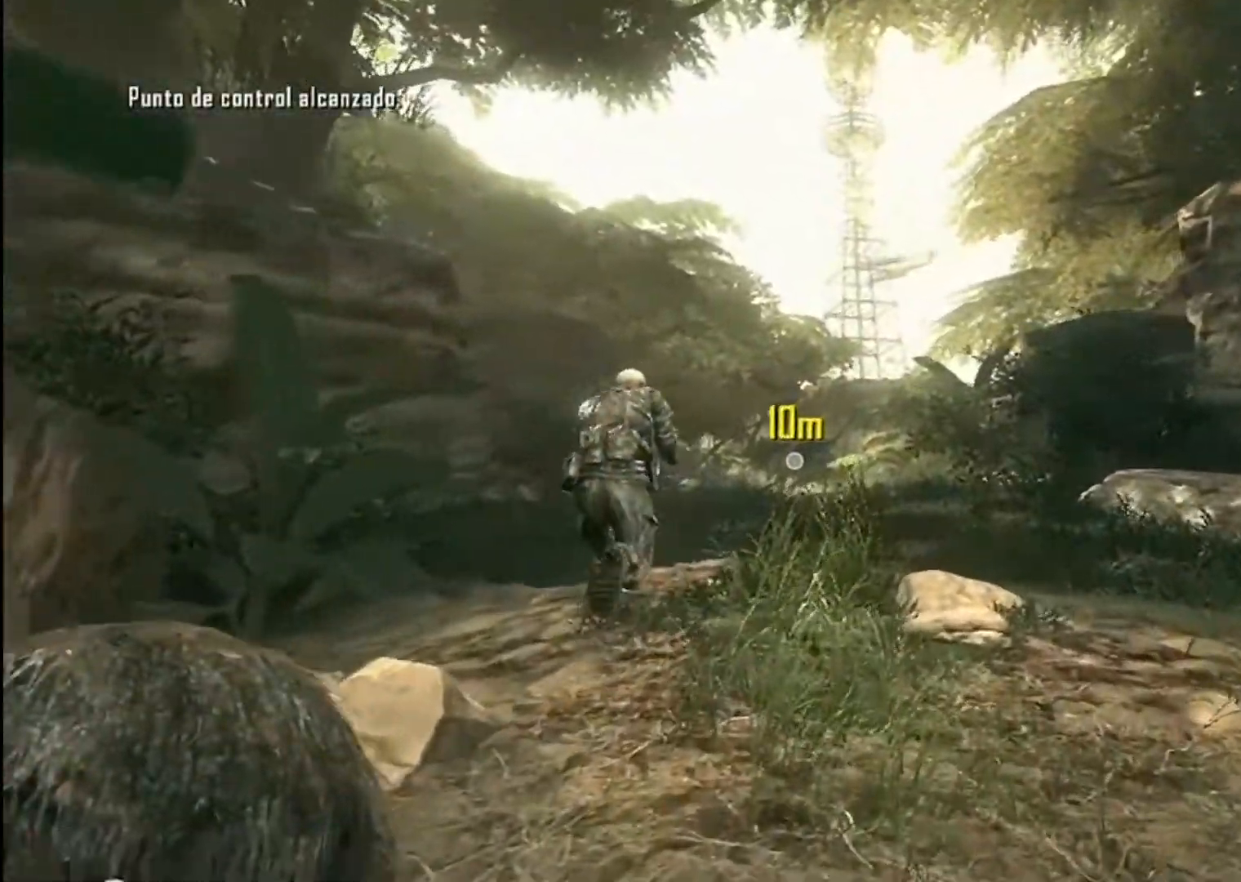
{"buttons": [], "left_stick": "up", "right_stick": "center", "events": []}
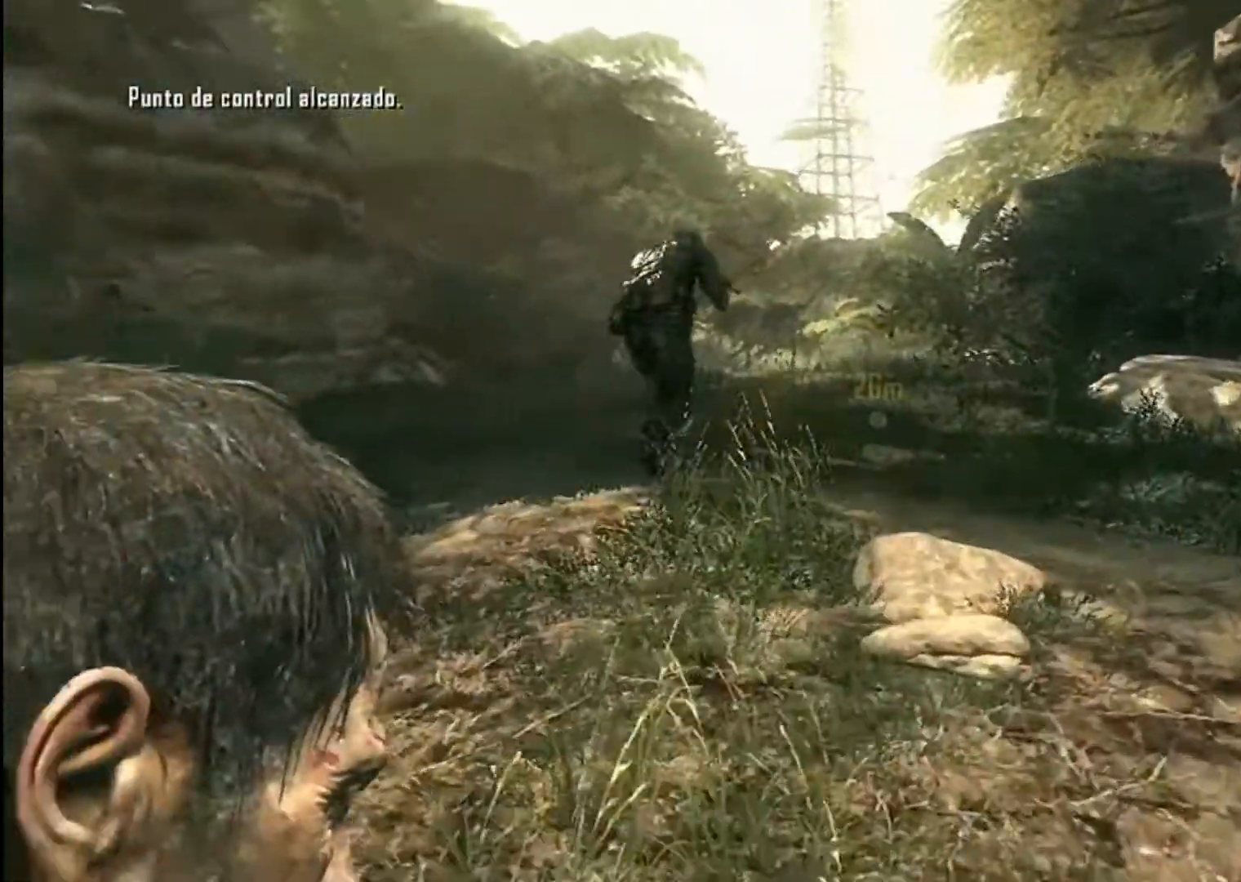
{"buttons": [], "left_stick": "up", "right_stick": "center", "events": []}
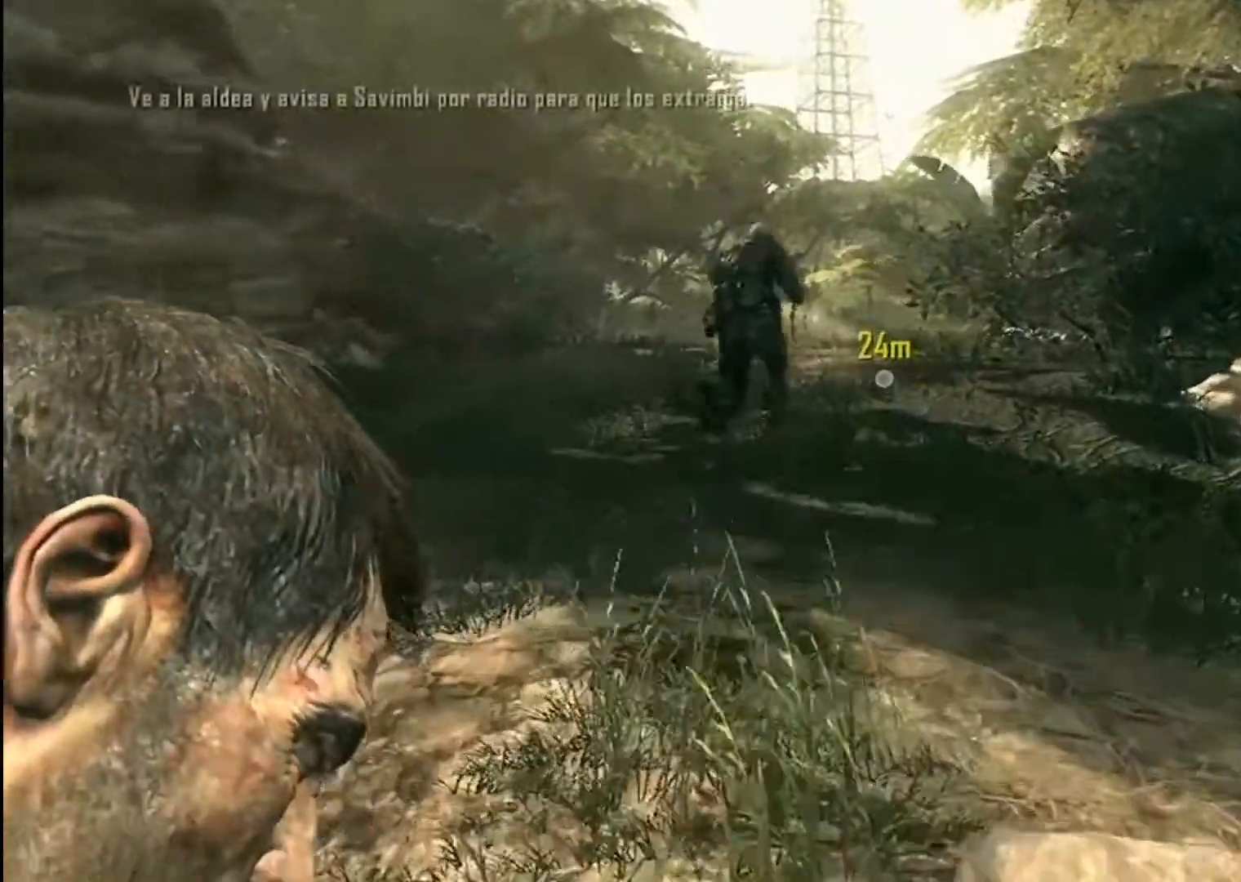
{"buttons": [], "left_stick": "up", "right_stick": "center", "events": []}
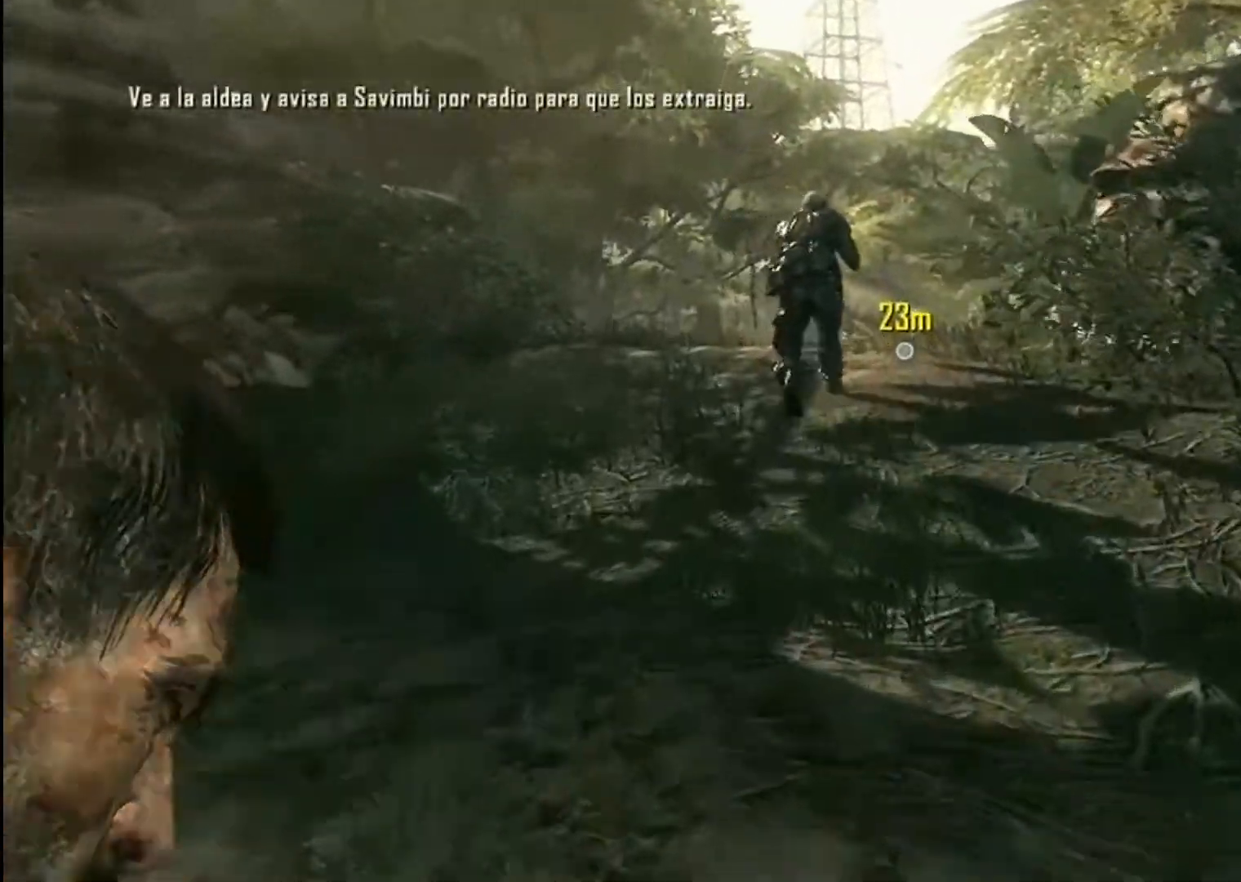
{"buttons": [], "left_stick": "up", "right_stick": "center", "events": []}
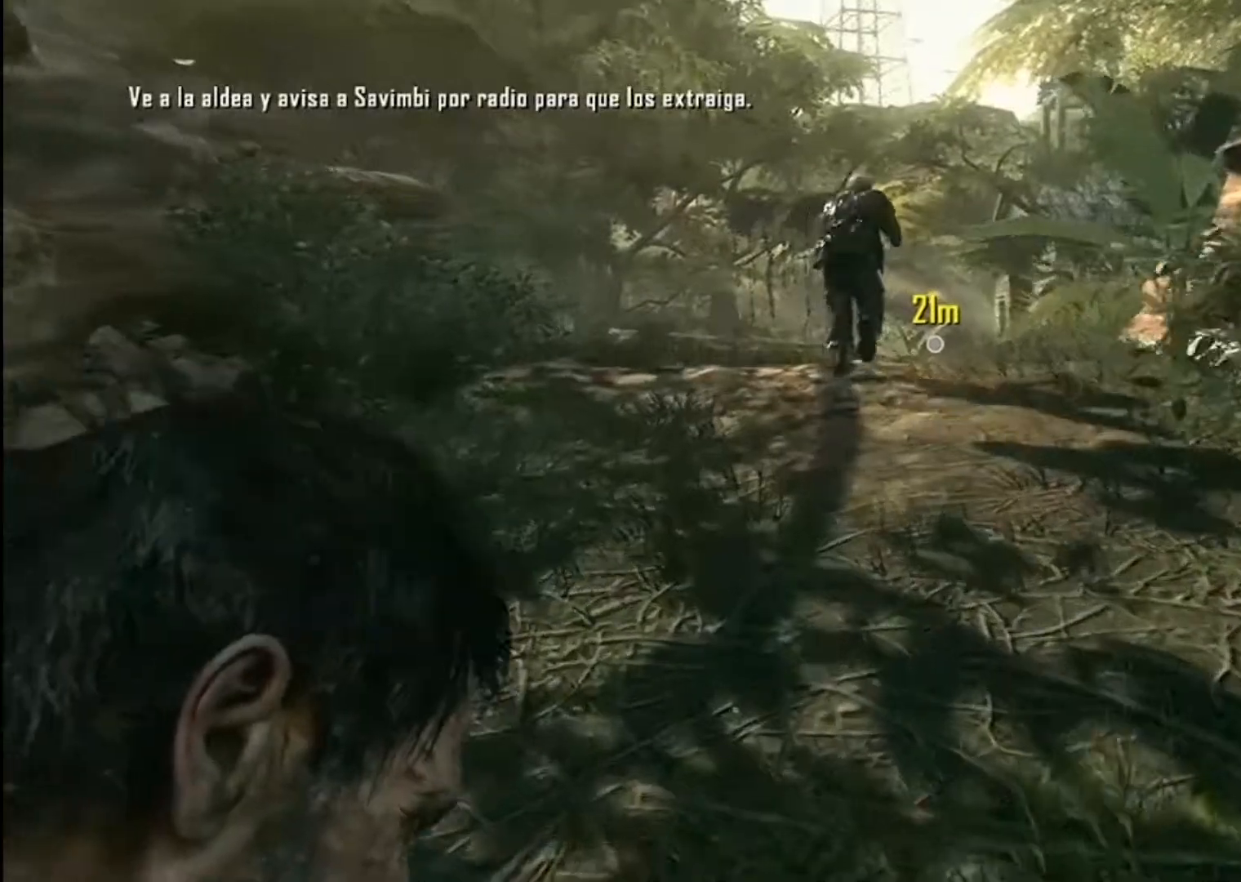
{"buttons": [], "left_stick": "up", "right_stick": "center", "events": []}
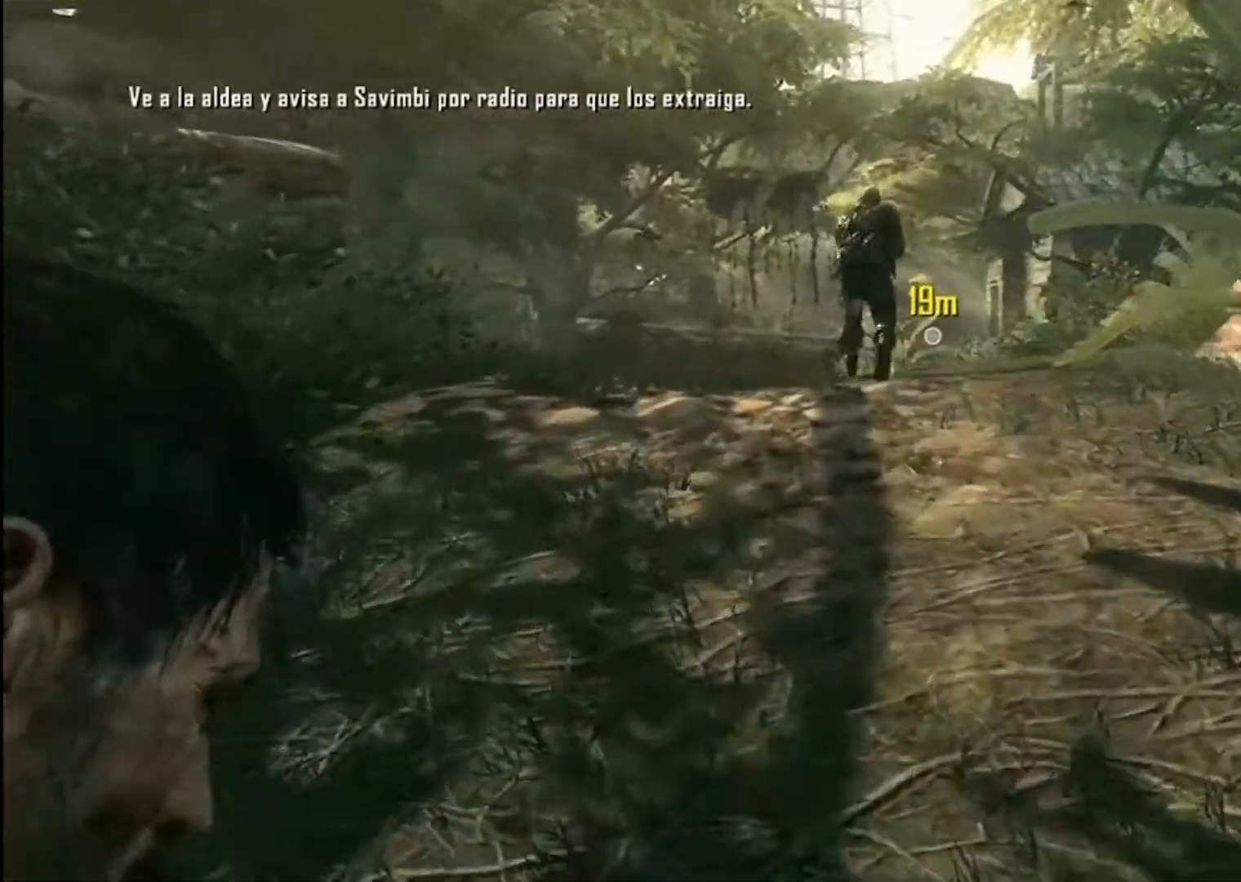
{"buttons": [], "left_stick": "up", "right_stick": "center", "events": []}
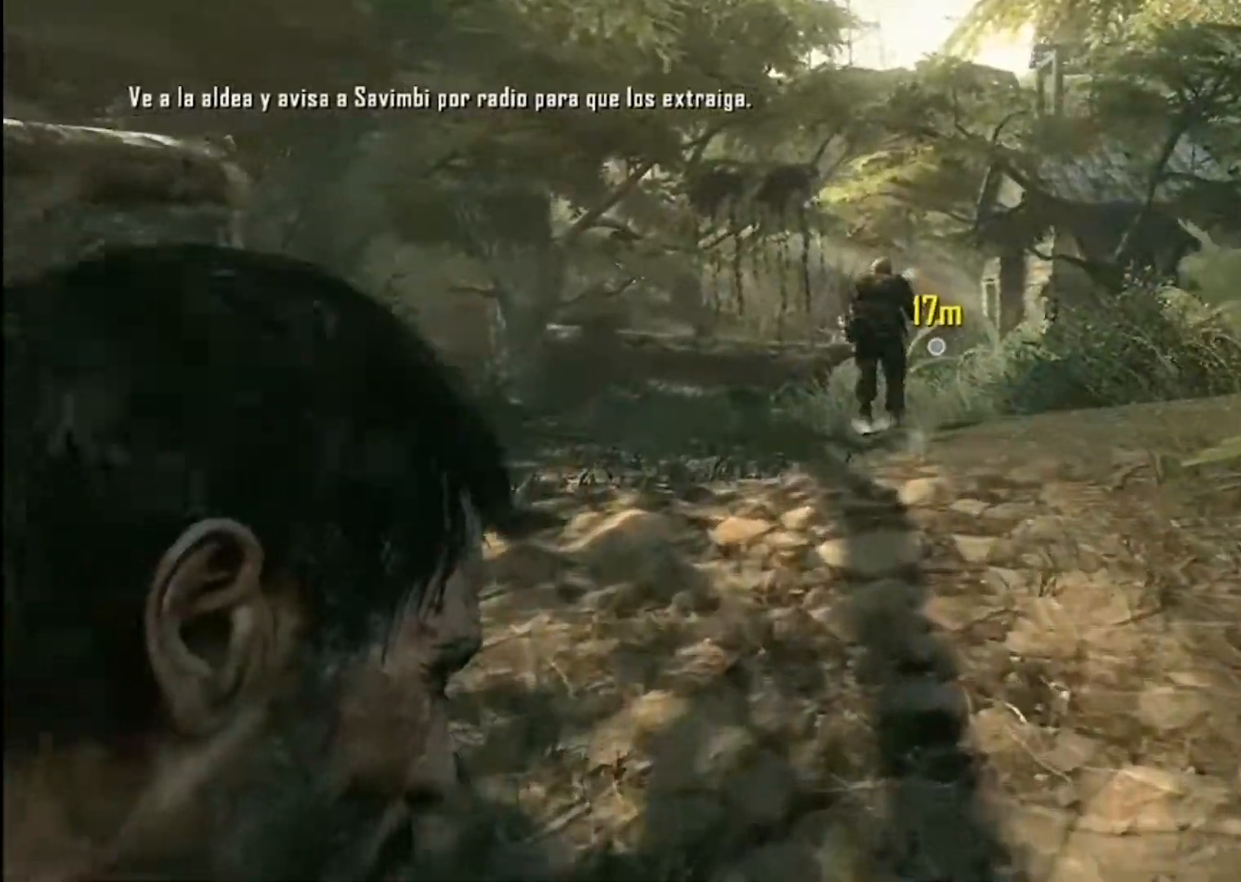
{"buttons": [], "left_stick": "up", "right_stick": "center", "events": []}
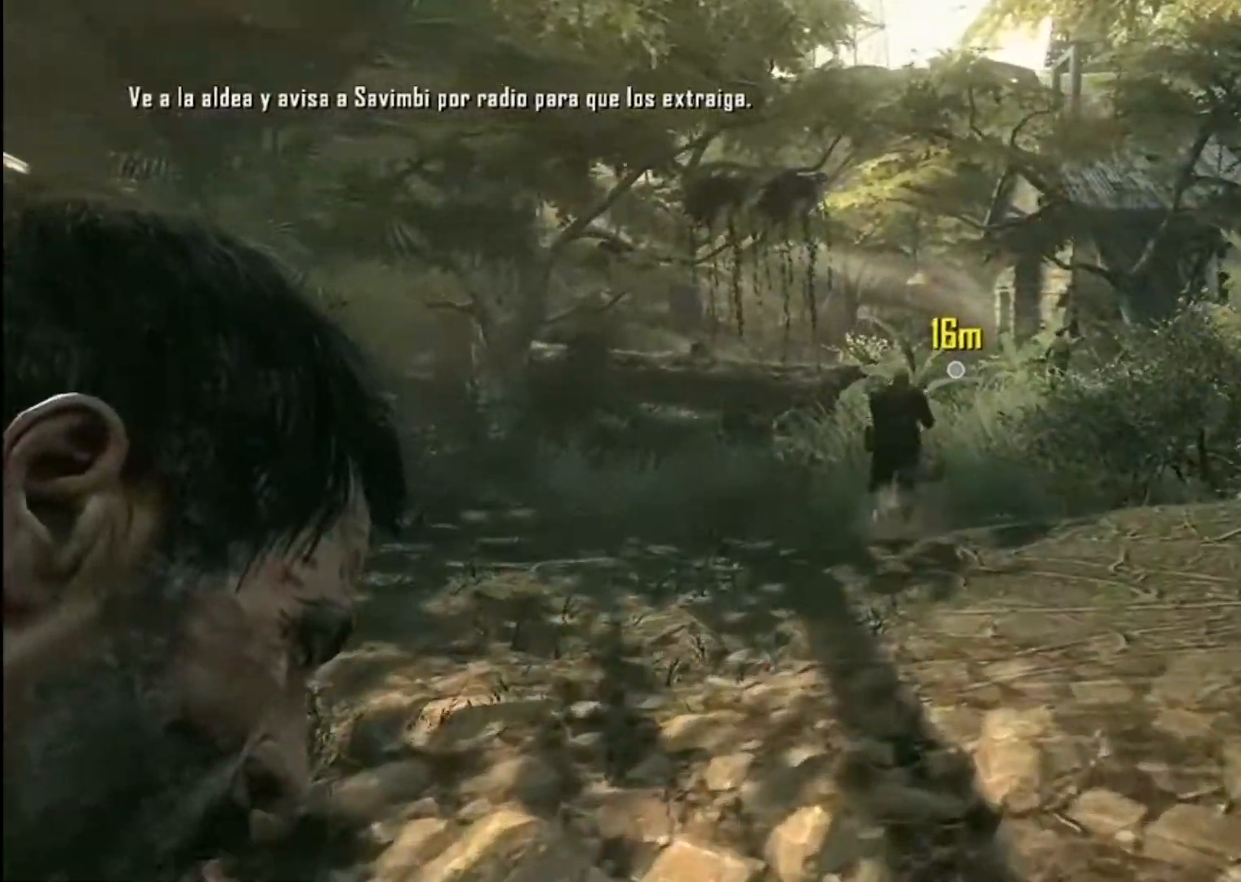
{"buttons": [], "left_stick": "up", "right_stick": "center", "events": []}
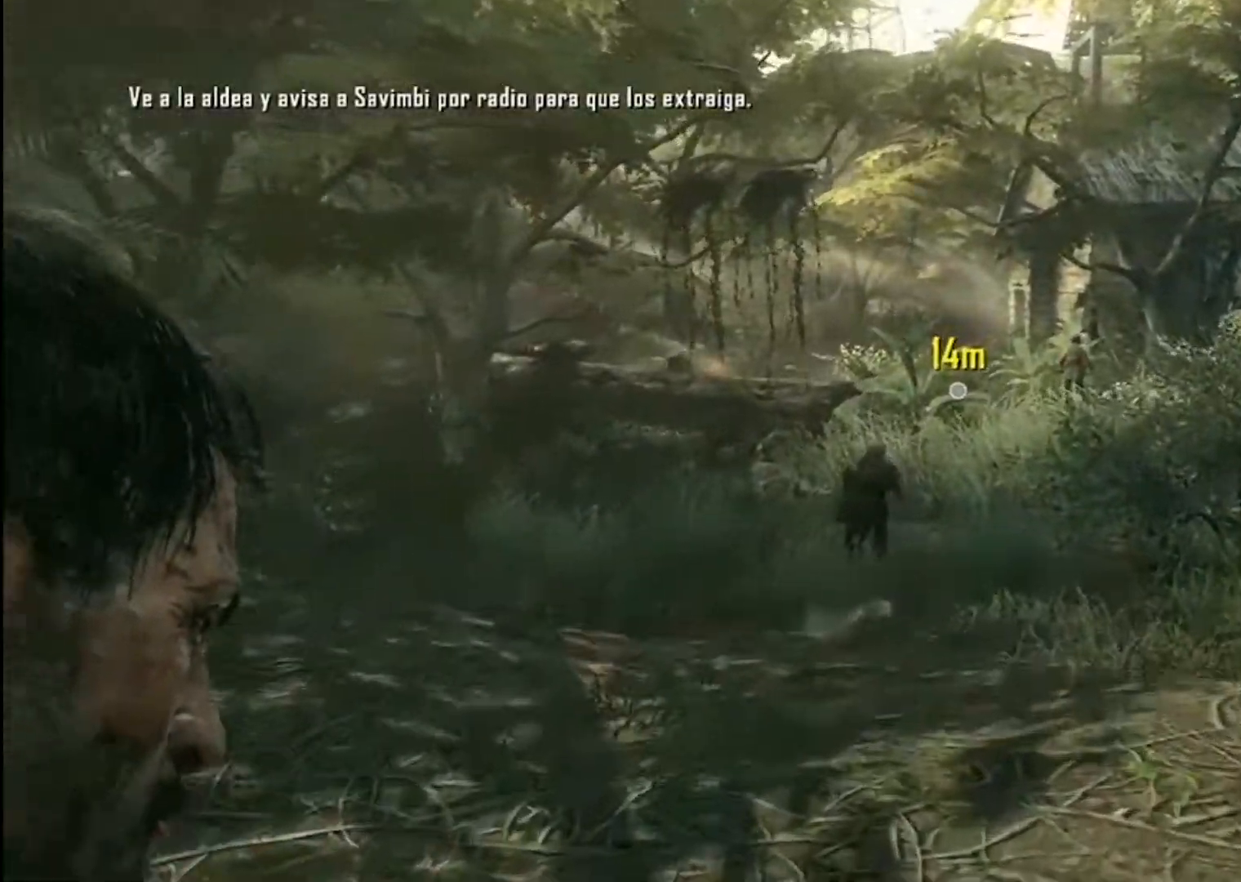
{"buttons": [], "left_stick": "up", "right_stick": "center", "events": []}
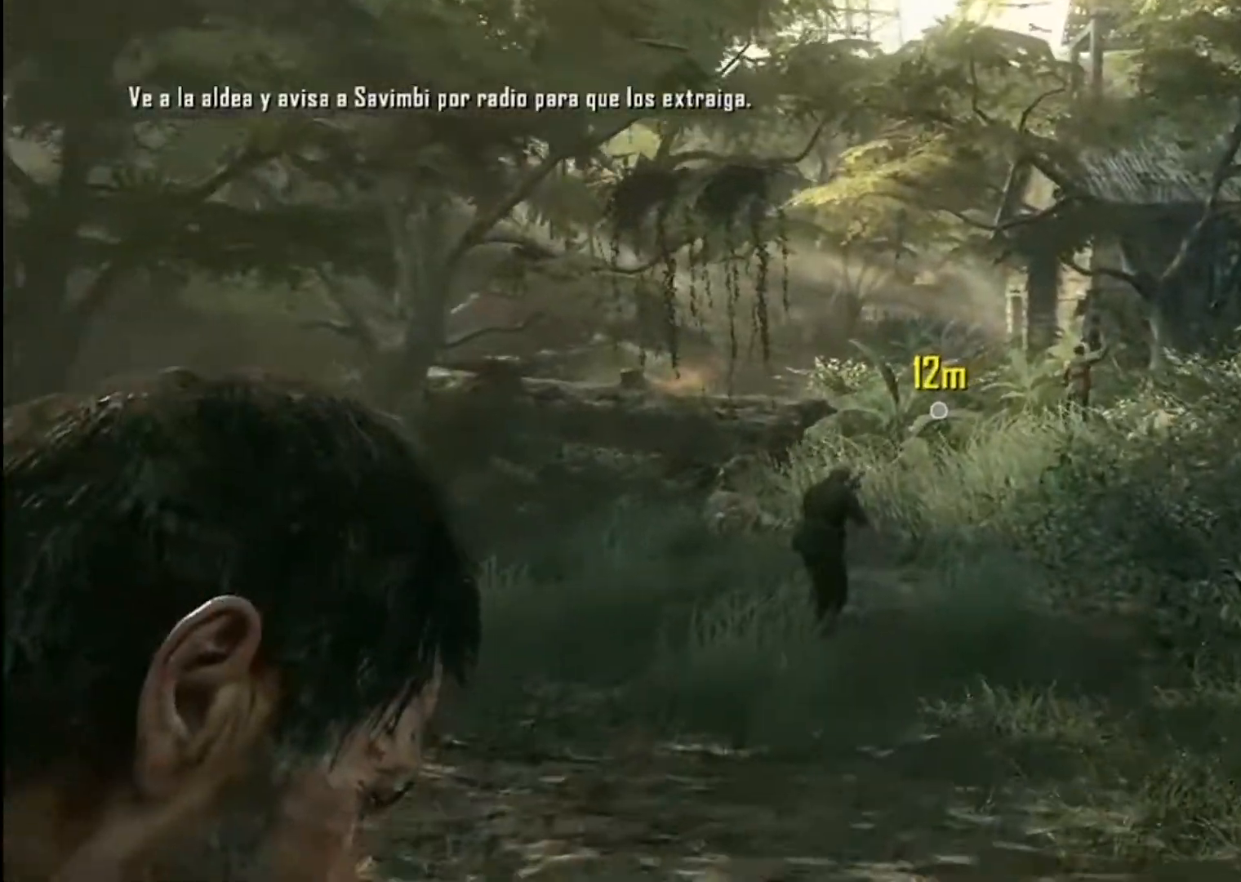
{"buttons": [], "left_stick": "up", "right_stick": "center", "events": []}
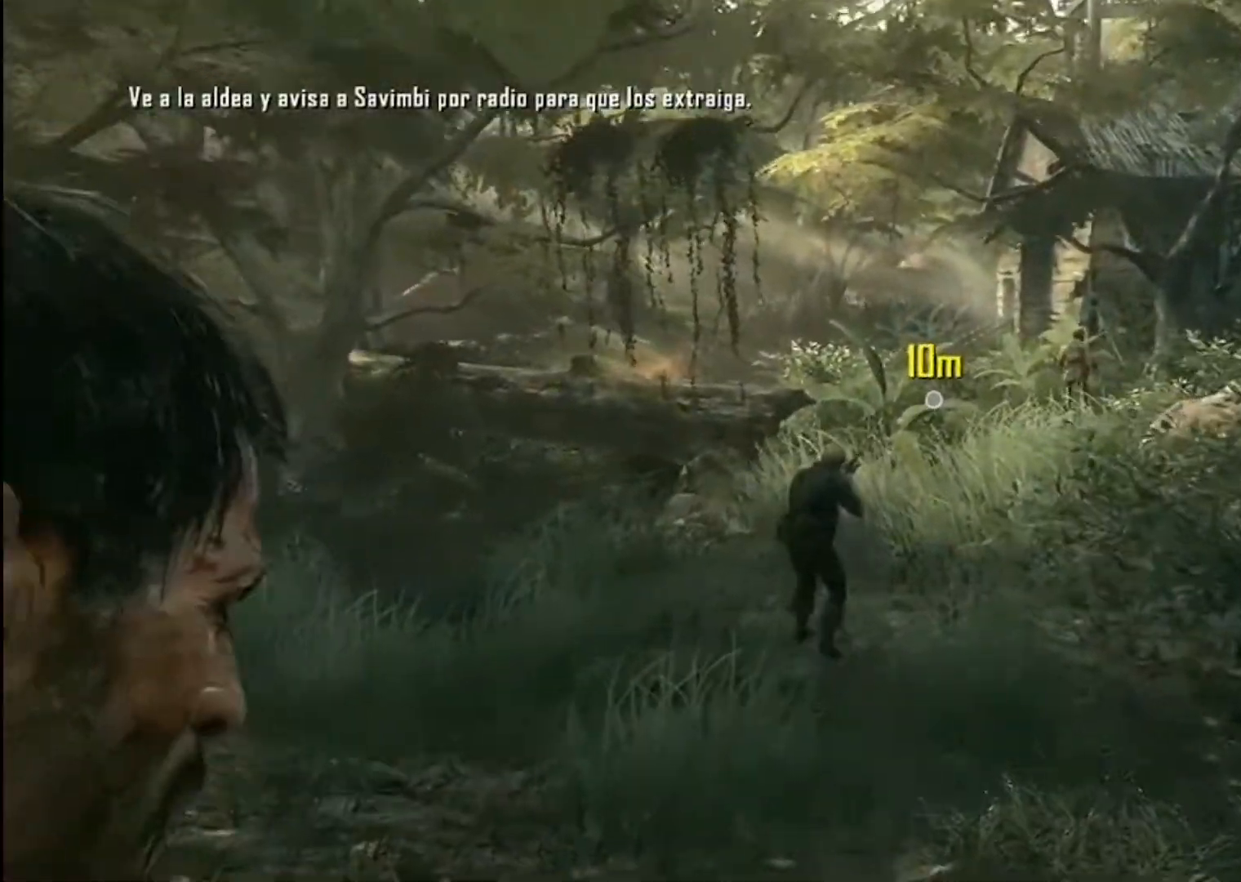
{"buttons": [], "left_stick": "up", "right_stick": "center", "events": []}
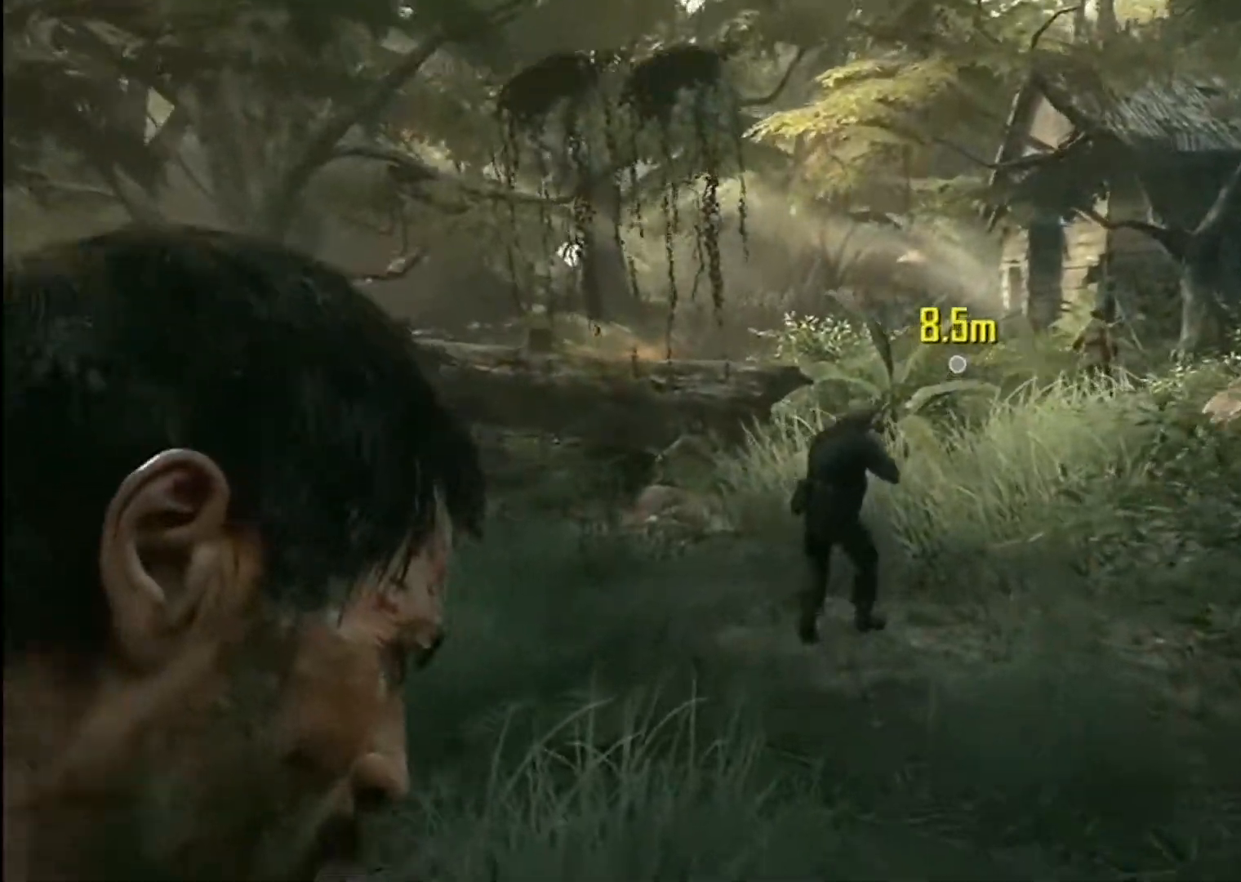
{"buttons": [], "left_stick": "up", "right_stick": "right", "events": [[200, "right_stick", "right"]]}
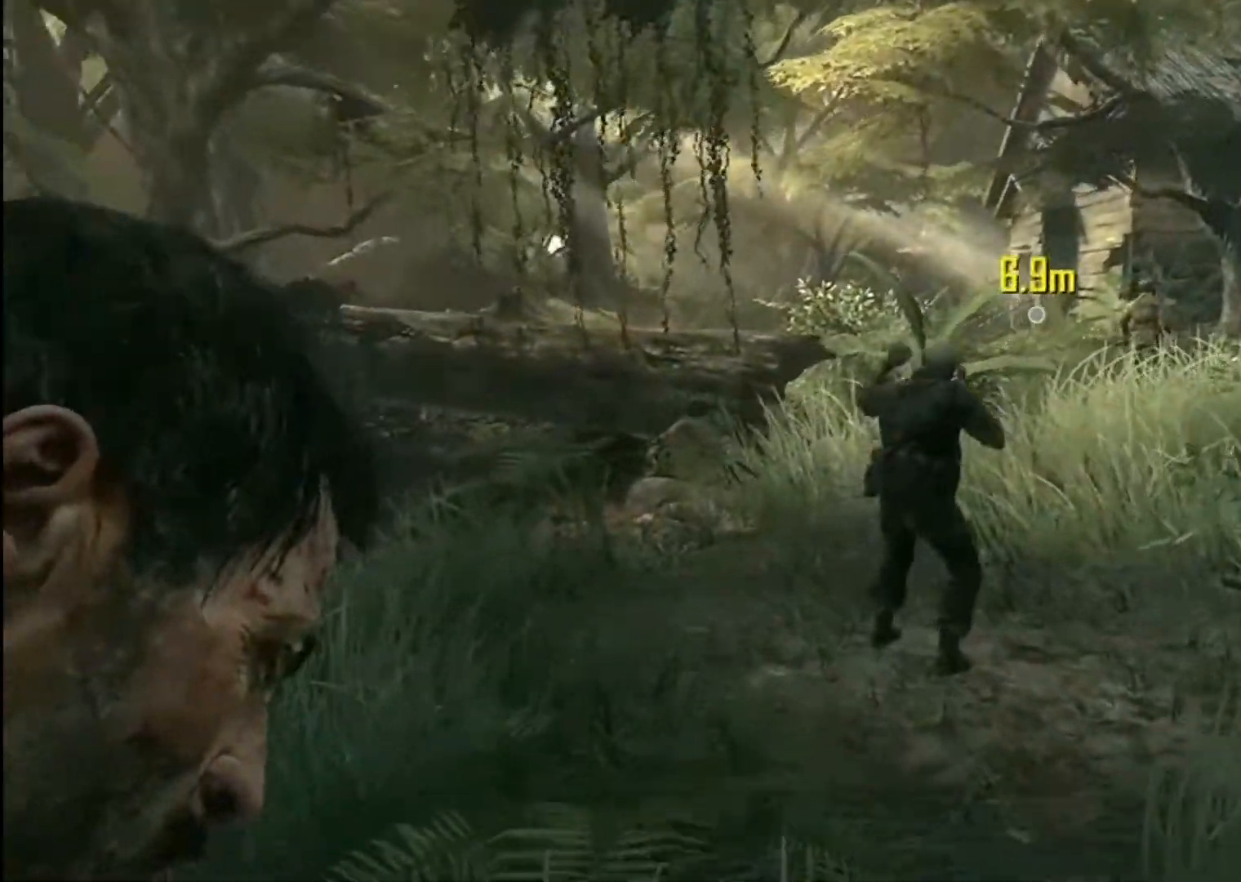
{"buttons": [], "left_stick": "up", "right_stick": "center", "events": [[33, "right_stick", "center"], [100, "right_stick", "right"], [433, "right_stick", "center"]]}
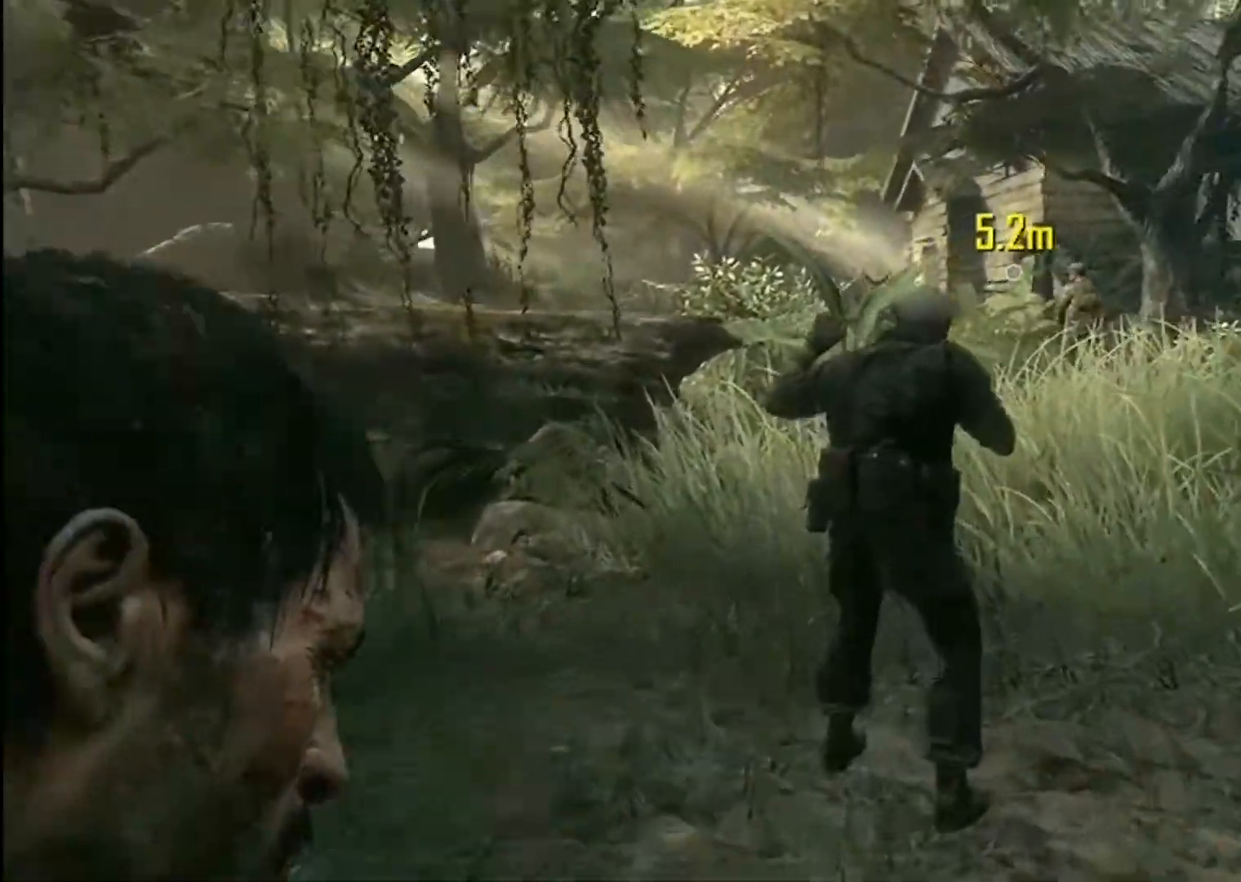
{"buttons": [], "left_stick": "center", "right_stick": "center", "events": [[100, "B", "down"], [100, "left_stick", "center"], [133, "B", "up"]]}
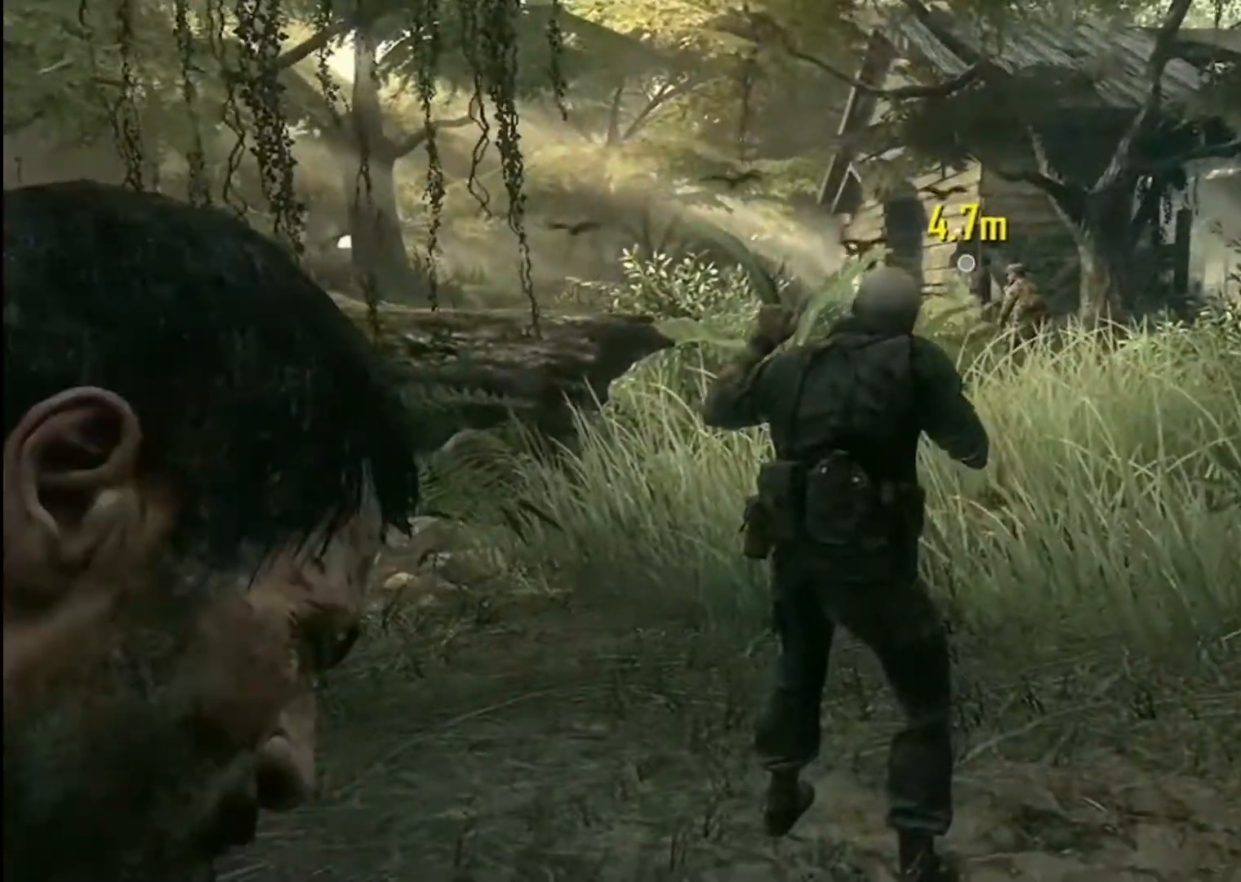
{"buttons": [], "left_stick": "center", "right_stick": "center", "events": []}
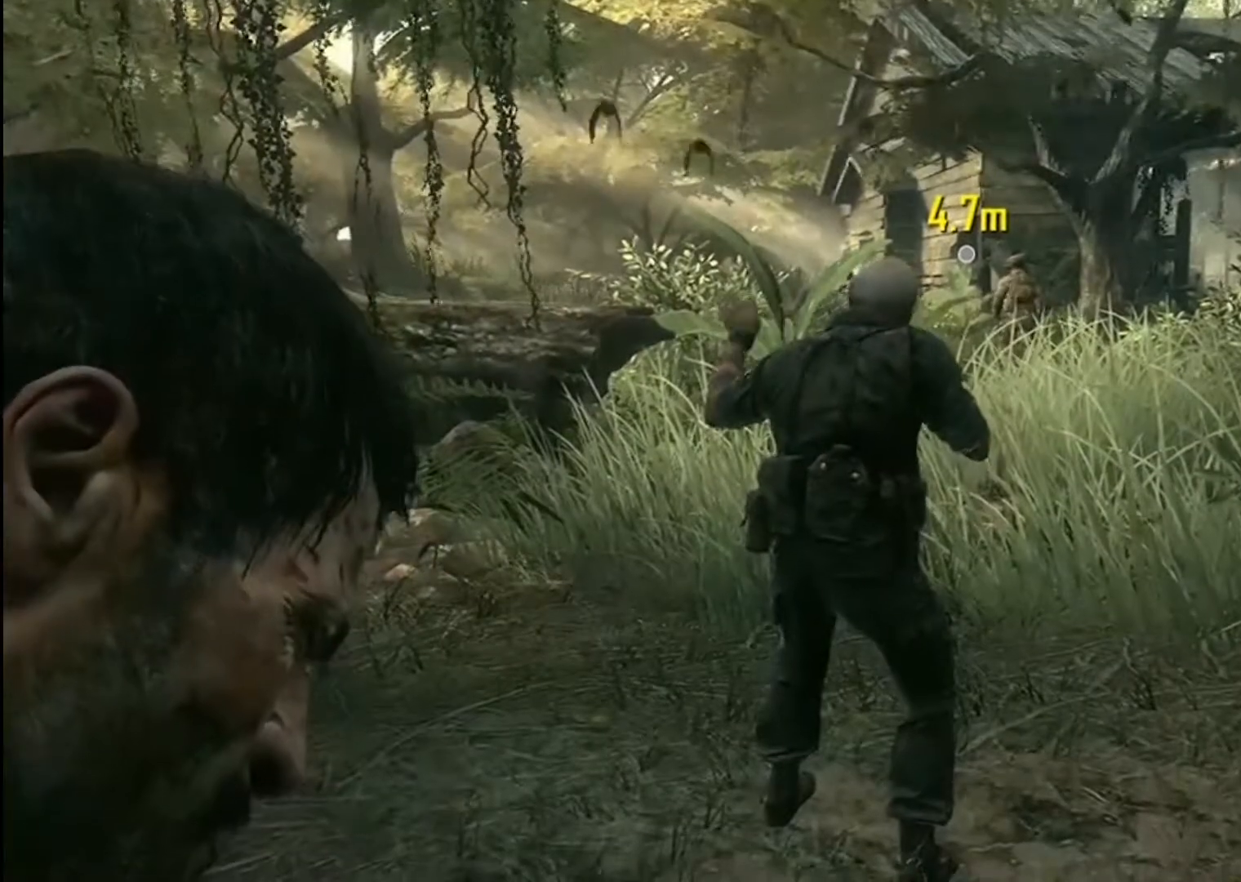
{"buttons": [], "left_stick": "center", "right_stick": "center", "events": []}
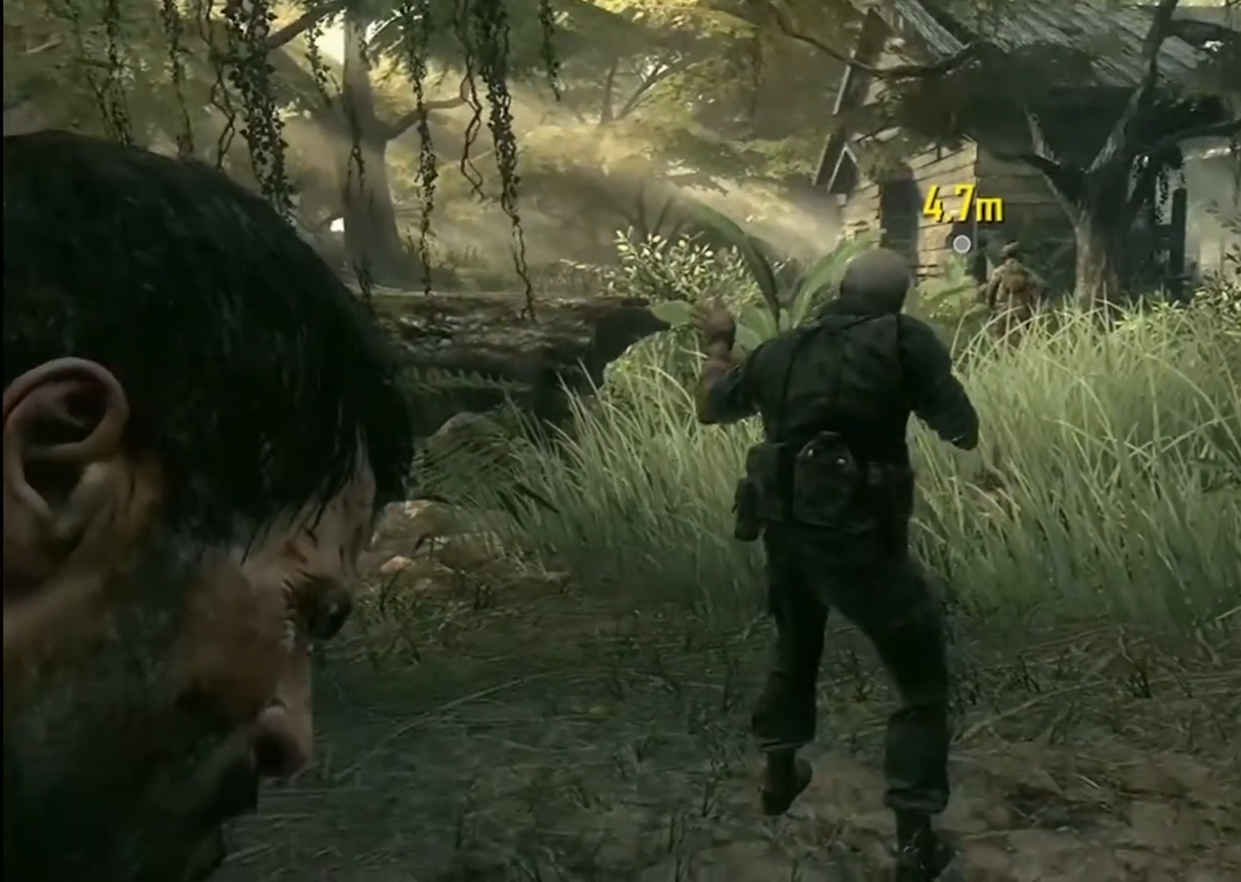
{"buttons": [], "left_stick": "up-left", "right_stick": "center", "events": [[233, "B", "down"], [266, "B", "up"], [266, "left_stick", "up-left"]]}
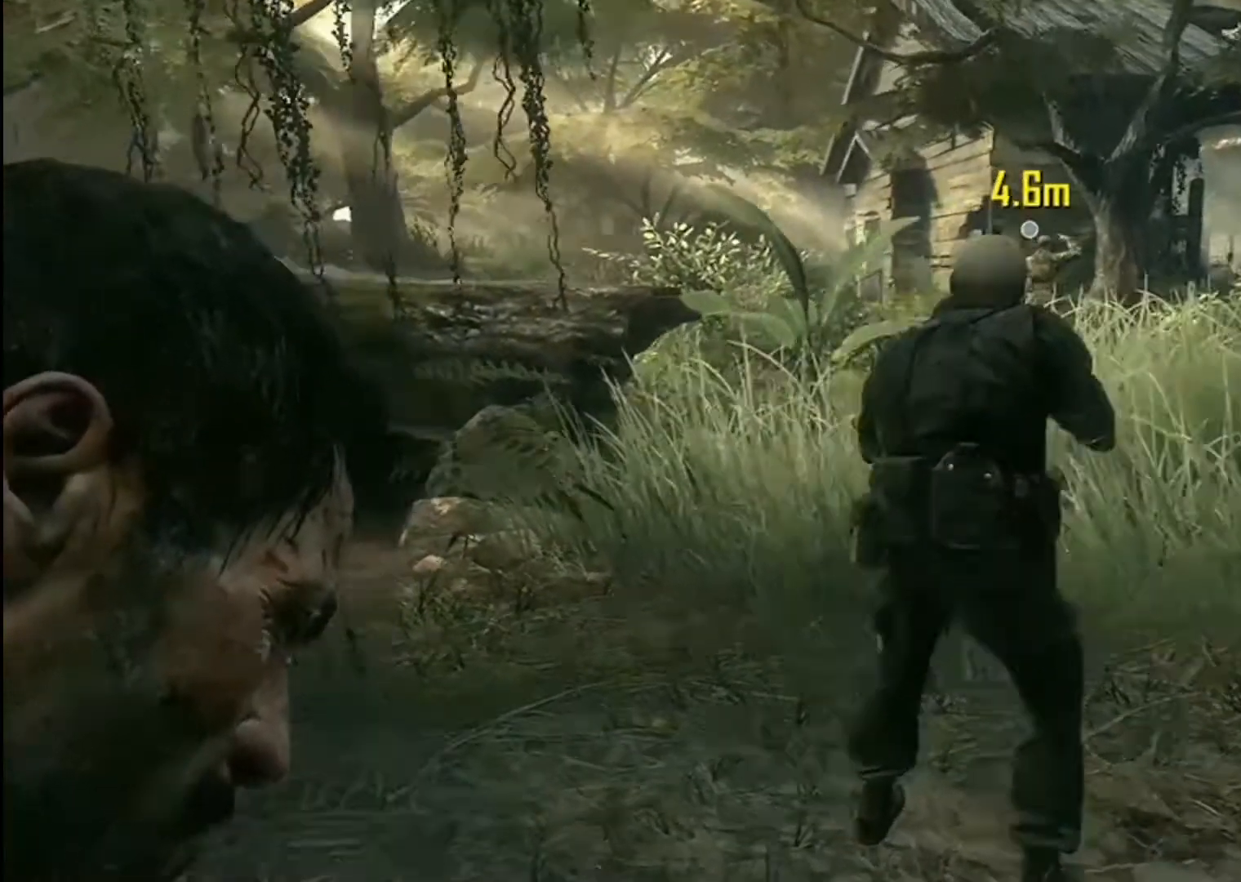
{"buttons": [], "left_stick": "up-left", "right_stick": "center", "events": []}
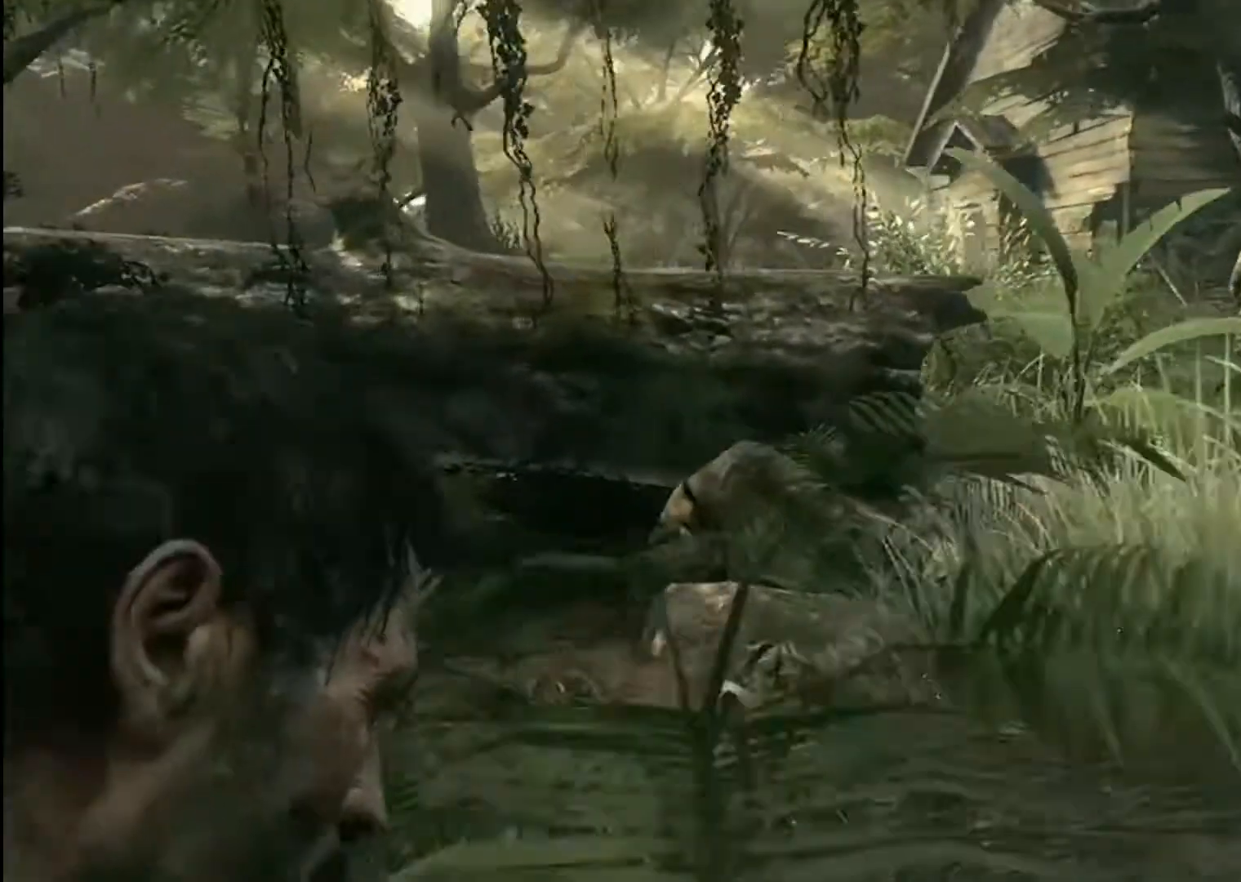
{"buttons": [], "left_stick": "up-left", "right_stick": "center", "events": [[368, "B", "down"], [501, "B", "up"]]}
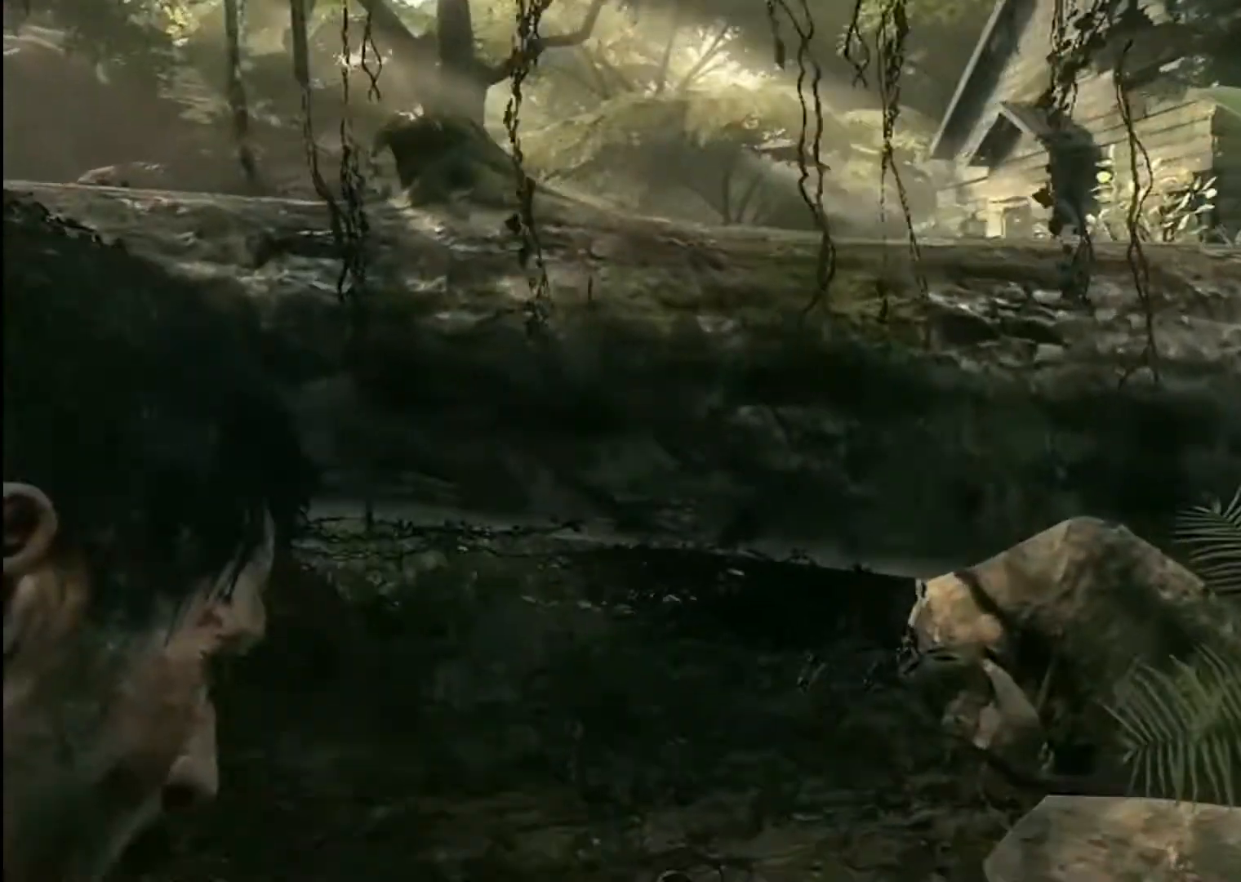
{"buttons": [], "left_stick": "up-left", "right_stick": "center", "events": [[234, "right_stick", "left"], [334, "B", "down"], [334, "right_stick", "center"], [434, "B", "up"]]}
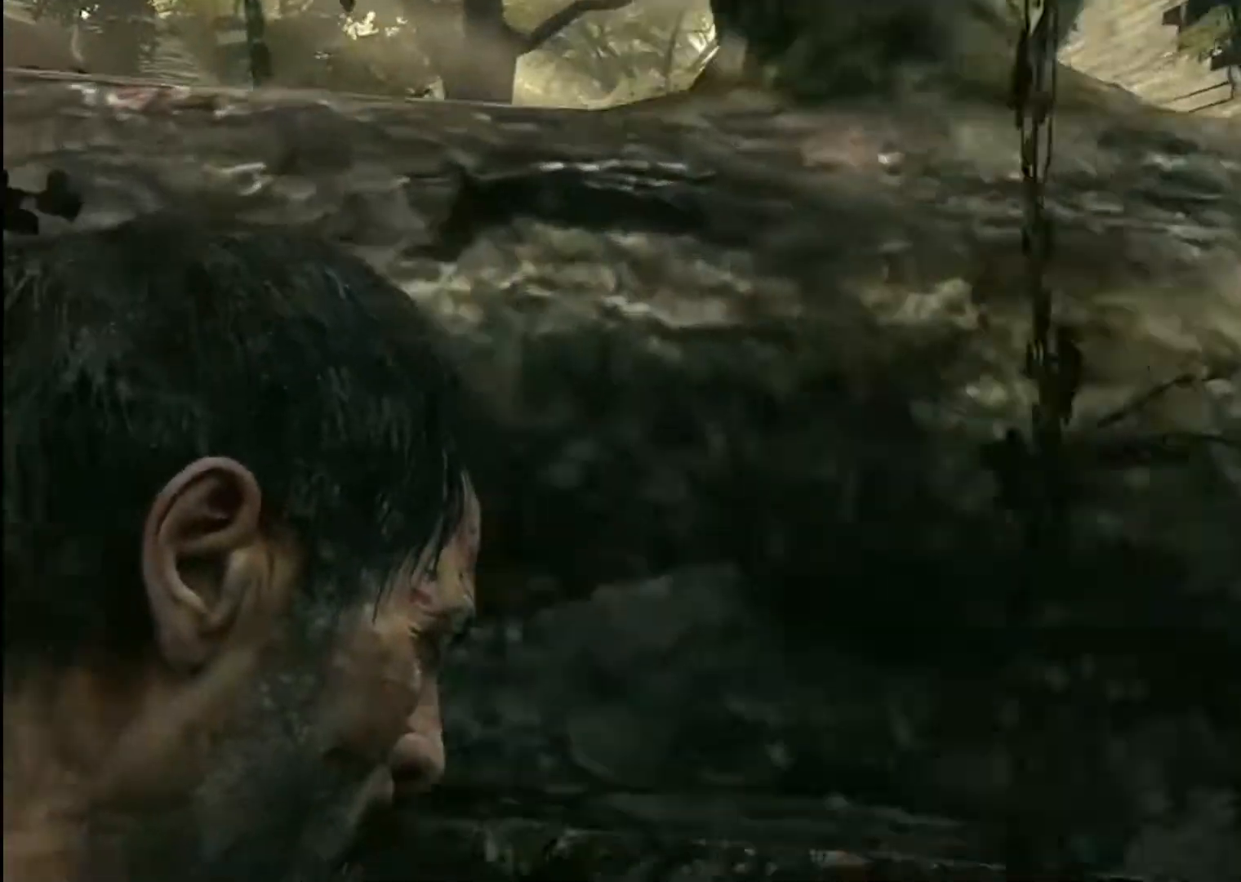
{"buttons": ["B"], "left_stick": "center", "right_stick": "center", "events": [[100, "left_stick", "center"], [433, "B", "down"]]}
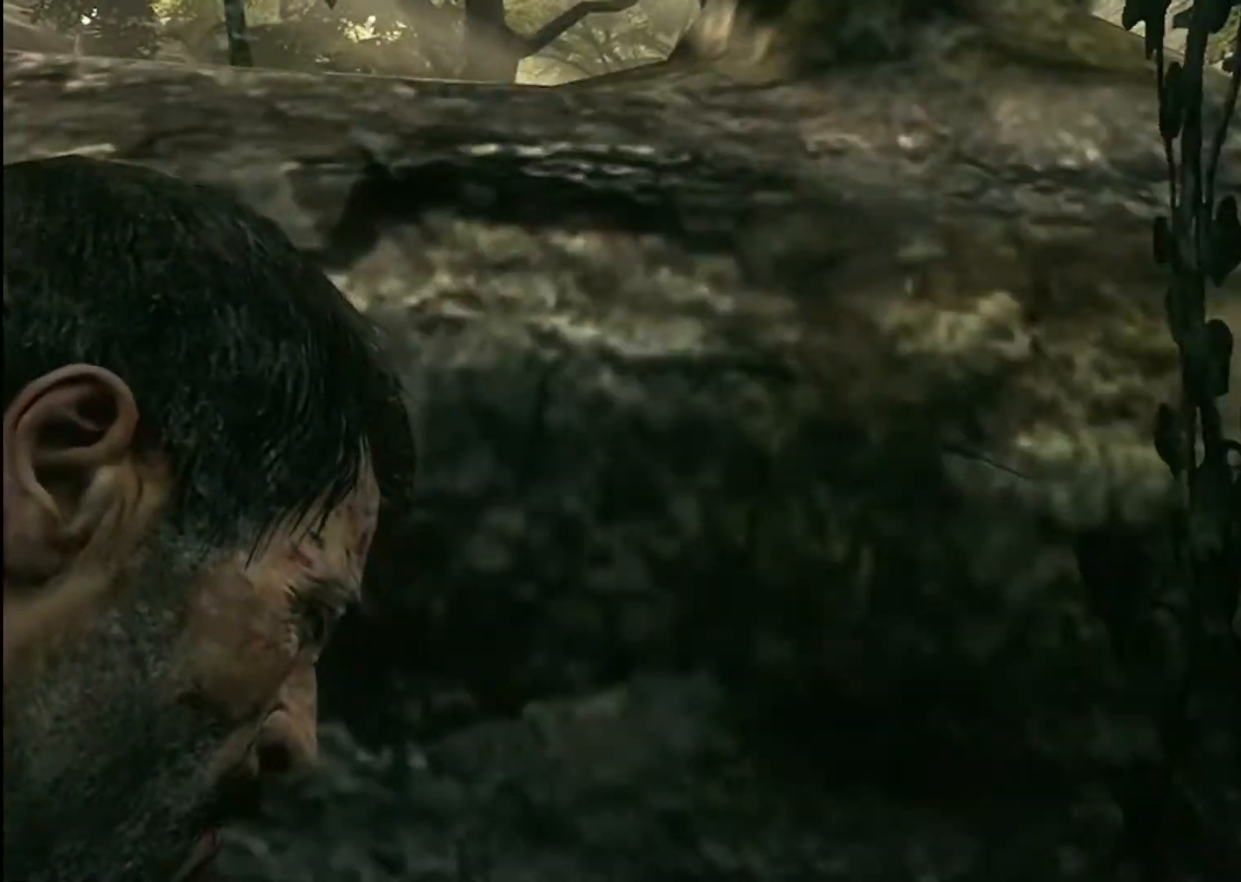
{"buttons": [], "left_stick": "center", "right_stick": "right", "events": [[100, "B", "up"], [300, "left_stick", "down"], [334, "right_stick", "right"], [467, "left_stick", "center"]]}
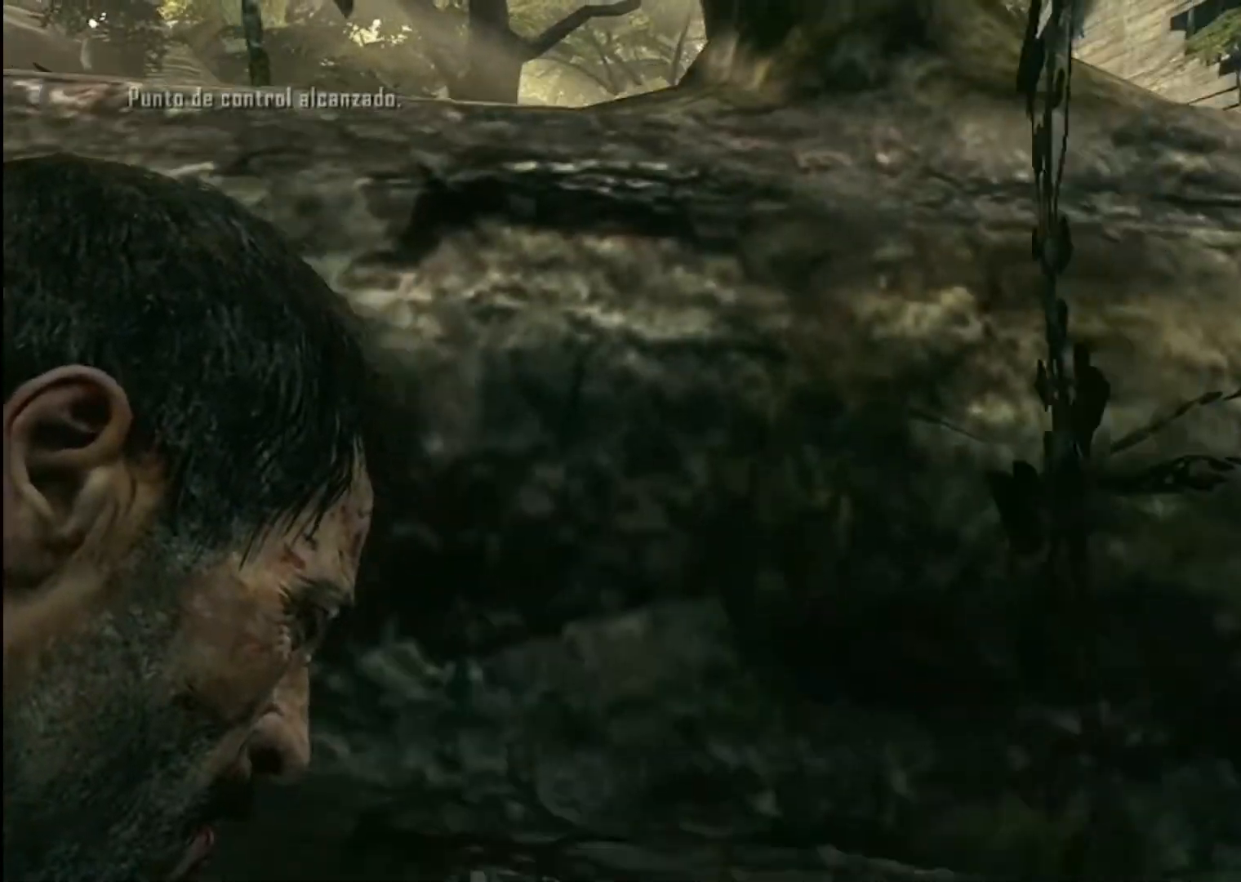
{"buttons": [], "left_stick": "center", "right_stick": "center", "events": [[234, "B", "down"], [234, "right_stick", "center"], [334, "B", "up"]]}
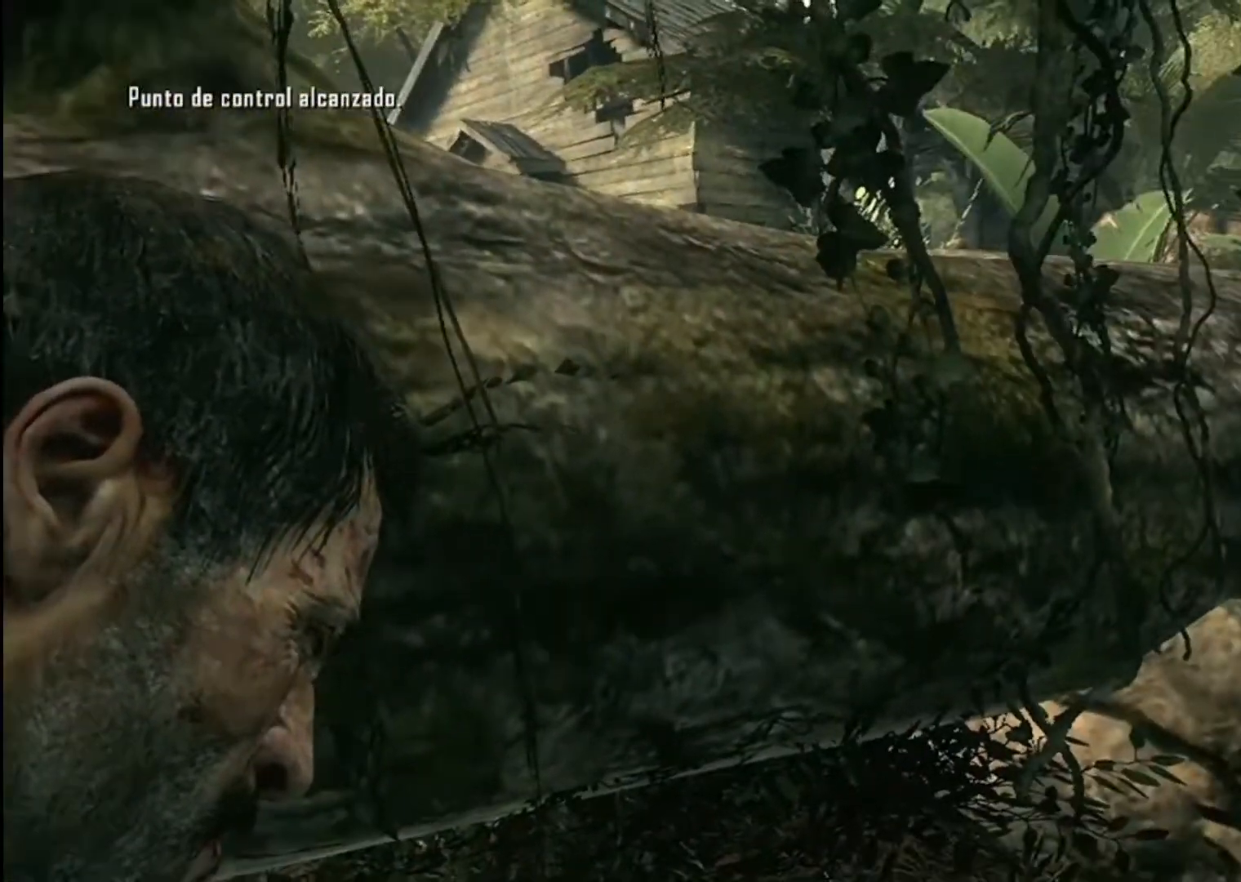
{"buttons": [], "left_stick": "center", "right_stick": "center", "events": [[400, "R3", "down"], [501, "R3", "up"]]}
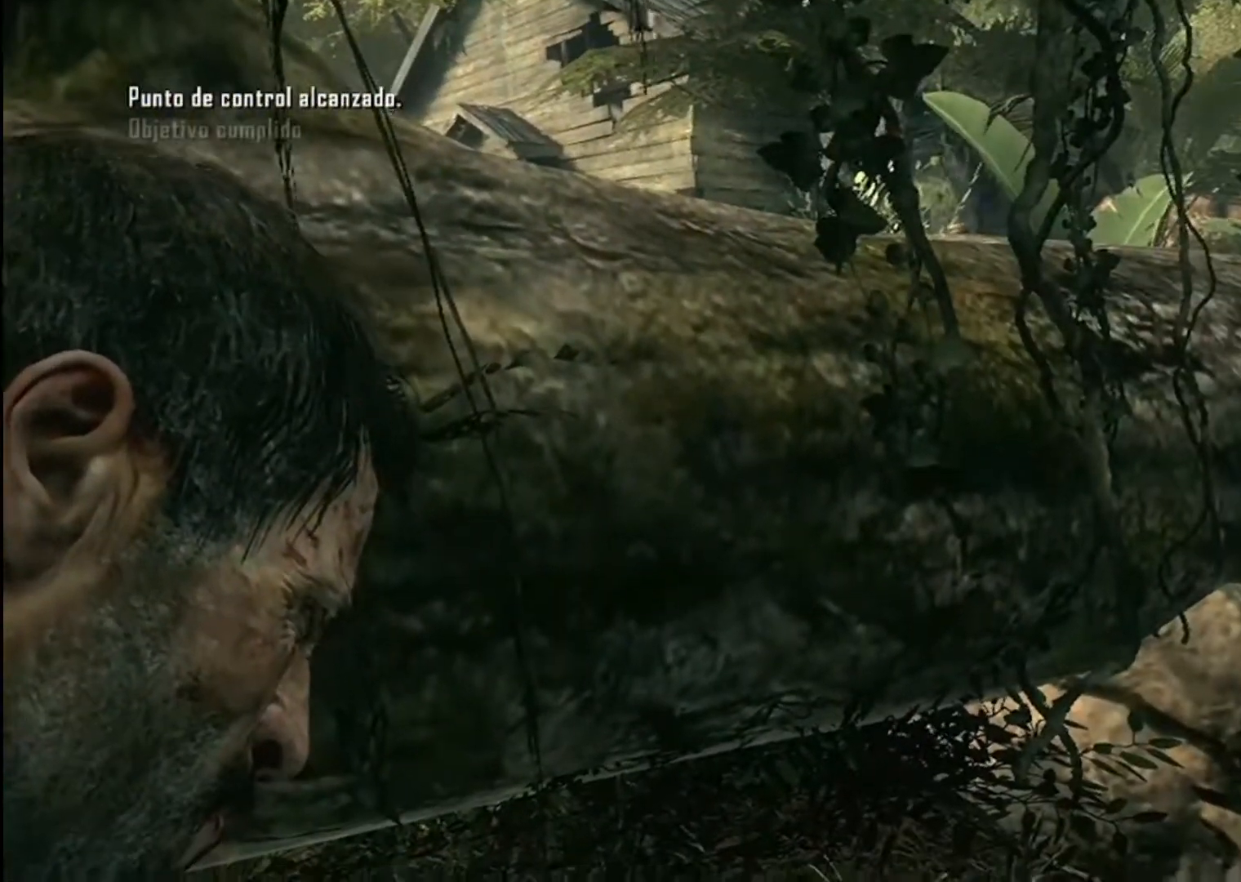
{"buttons": [], "left_stick": "center", "right_stick": "left", "events": [[233, "right_stick", "left"]]}
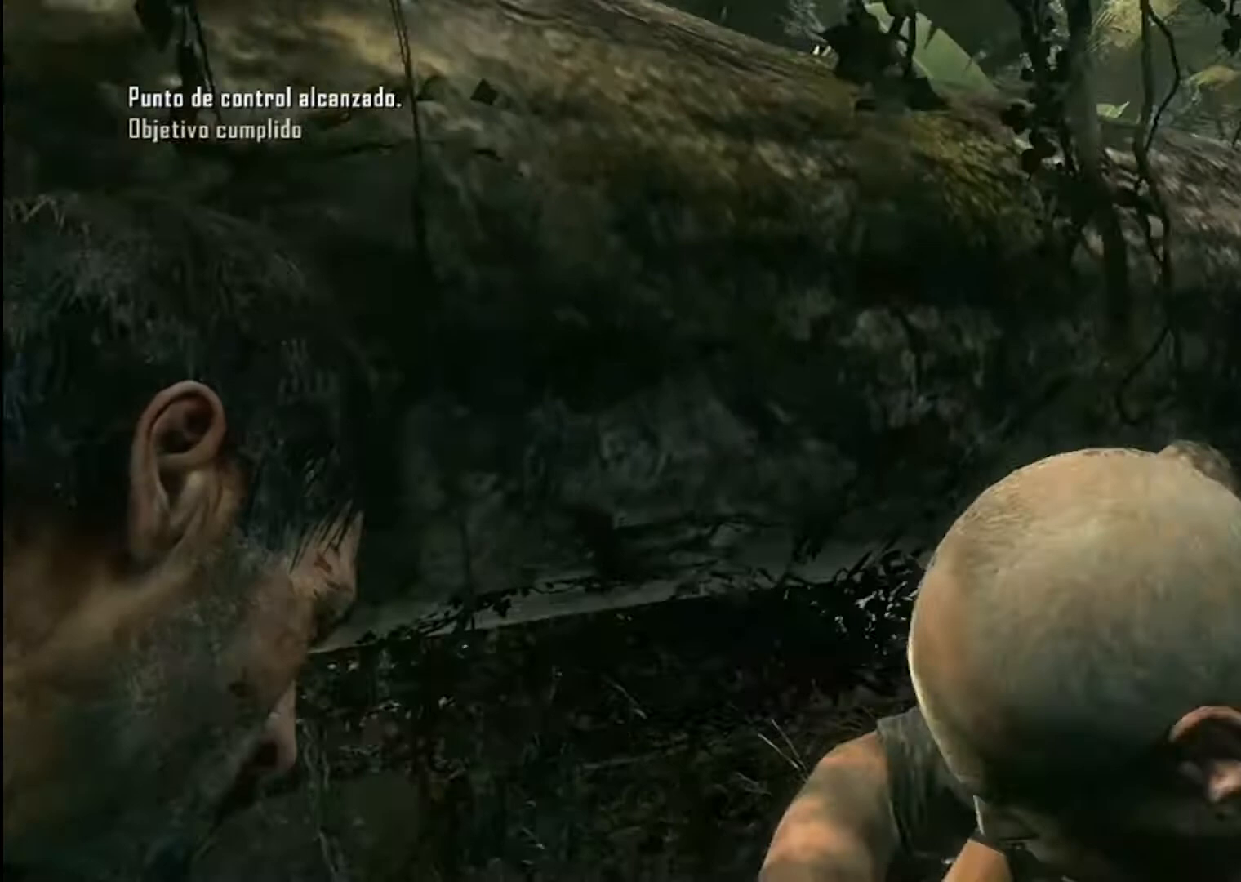
{"buttons": [], "left_stick": "up-left", "right_stick": "center", "events": [[400, "left_stick", "up-left"], [400, "right_stick", "center"]]}
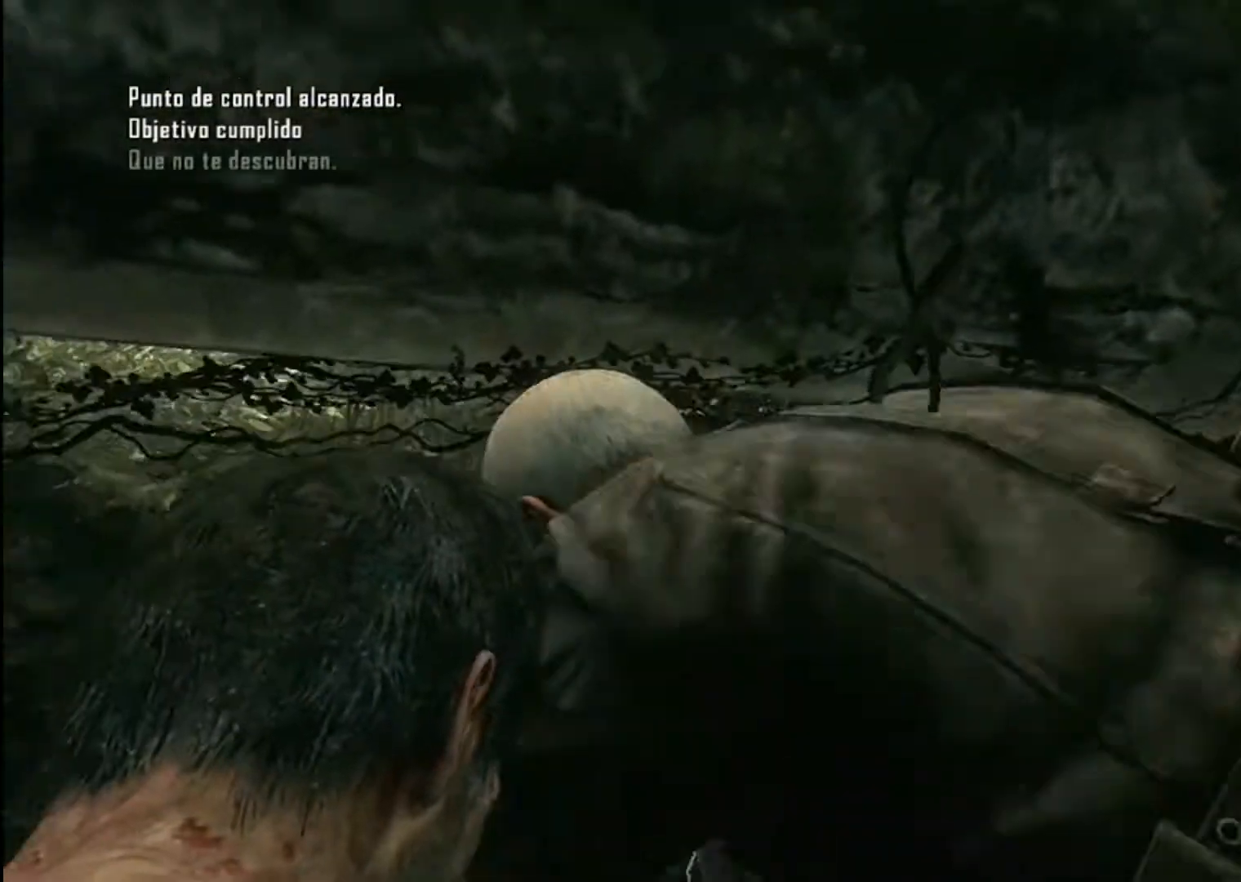
{"buttons": [], "left_stick": "center", "right_stick": "center", "events": [[201, "right_stick", "left"], [434, "right_stick", "center"], [468, "left_stick", "center"]]}